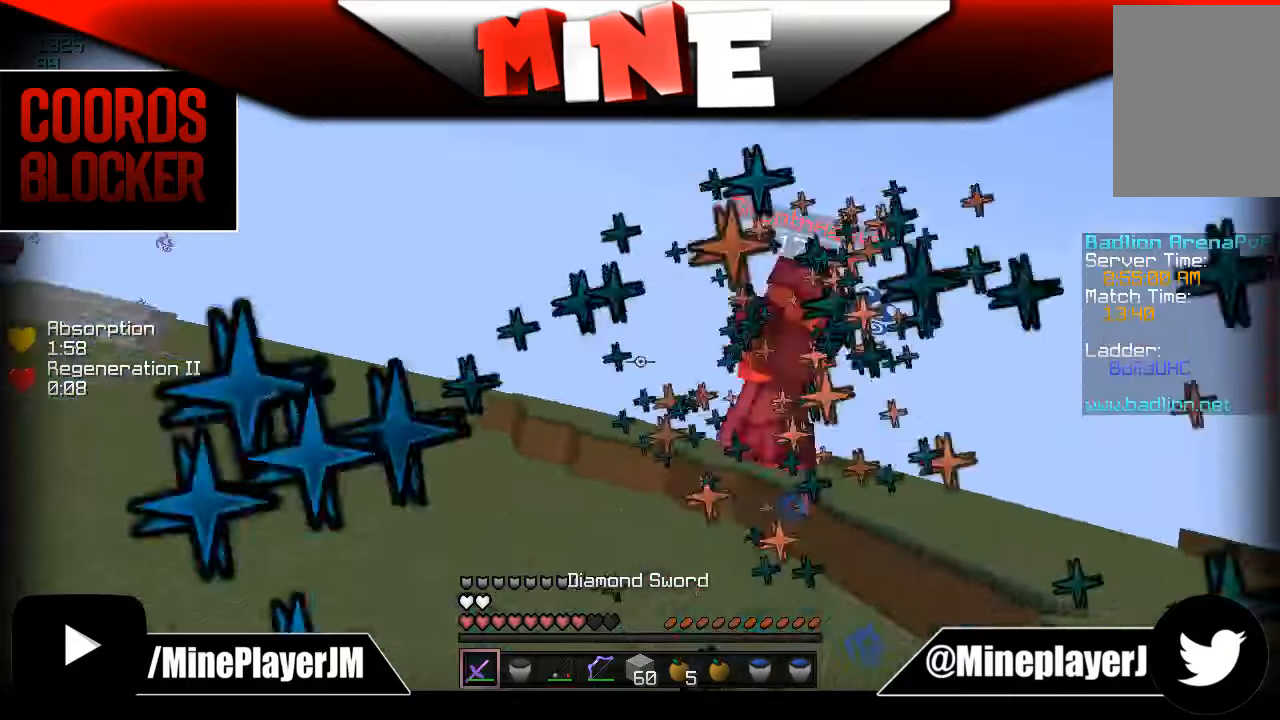
Gameplay with keyboard and mouse; each line is a JSON object with the keys and mouse buttons held at the frame after it. "events" lists presses ("down") and releases ("up") of "a", "d", "s", "w", "mouse_left" and "mouse_right" between this image and that frame as [ms after this image, input, new state], when the widget could be followed in between. "mouse_left", "mouse_right" = the "left", "right" buttons of the "mouse" list. No other keys are recorded. Fast repeated clicks can show as one long hold. Mouse movement is not recorded.
{"keys": ["s"], "mouse": [], "events": [[33, "a", "down"], [400, "s", "down"], [400, "w", "up"], [450, "a", "up"]]}
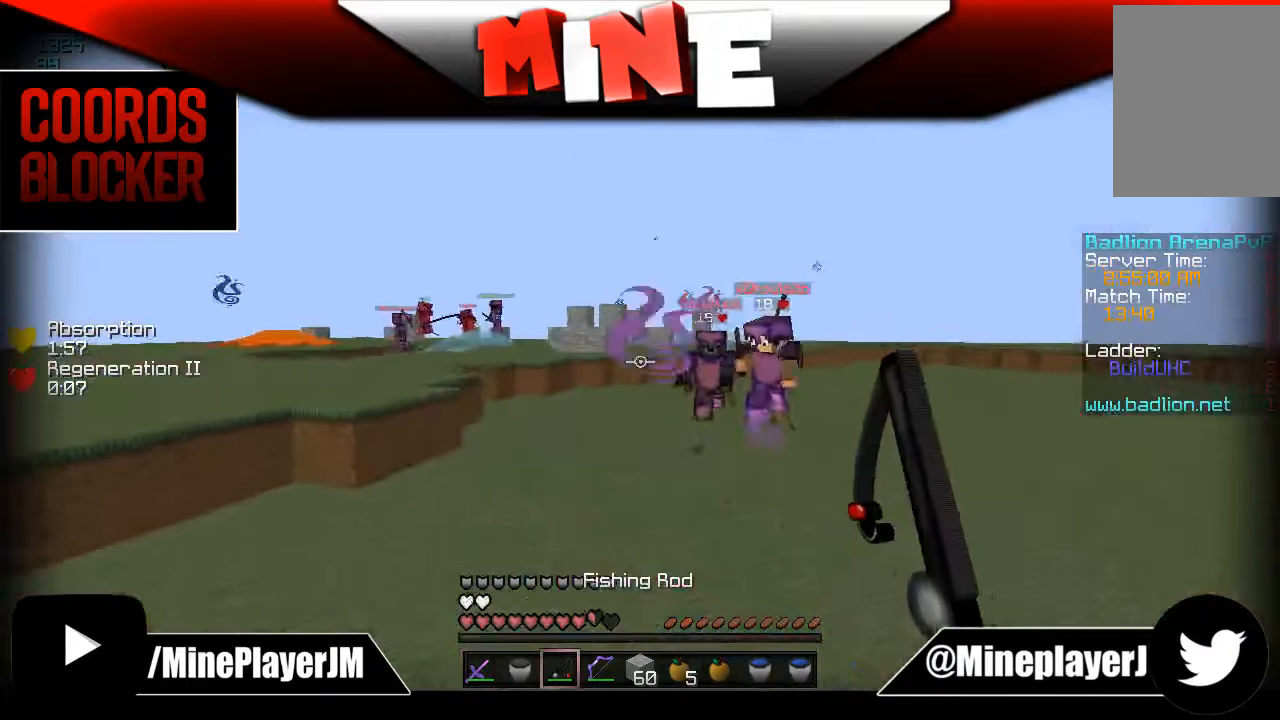
{"keys": ["d", "w"], "mouse": [], "events": [[33, "w", "down"], [83, "s", "up"], [150, "d", "down"], [233, "mouse_right", "down"], [333, "mouse_right", "up"]]}
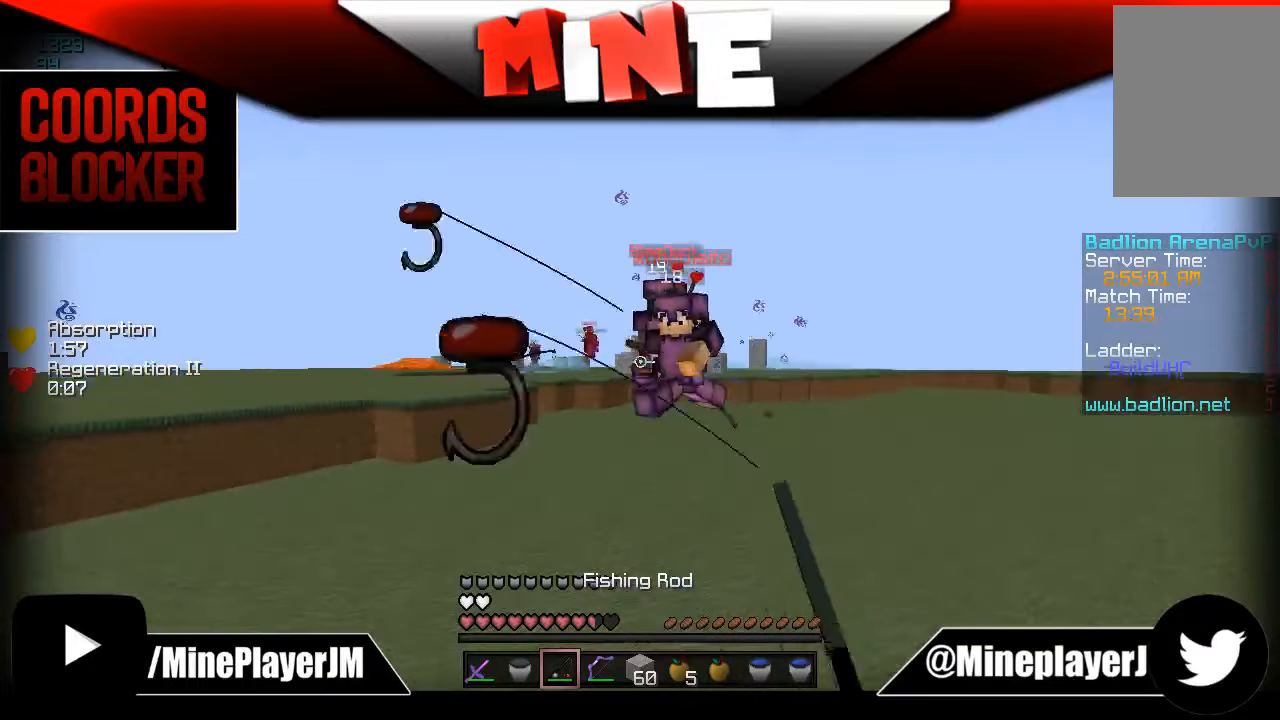
{"keys": ["w"], "mouse": ["left"], "events": [[83, "mouse_left", "down"], [150, "mouse_left", "up"], [200, "mouse_left", "down"], [233, "mouse_left", "up"], [233, "w", "up"], [283, "mouse_left", "down"], [283, "w", "down"], [350, "mouse_left", "up"], [400, "d", "up"], [400, "mouse_left", "down"], [433, "mouse_left", "up"], [500, "mouse_left", "down"]]}
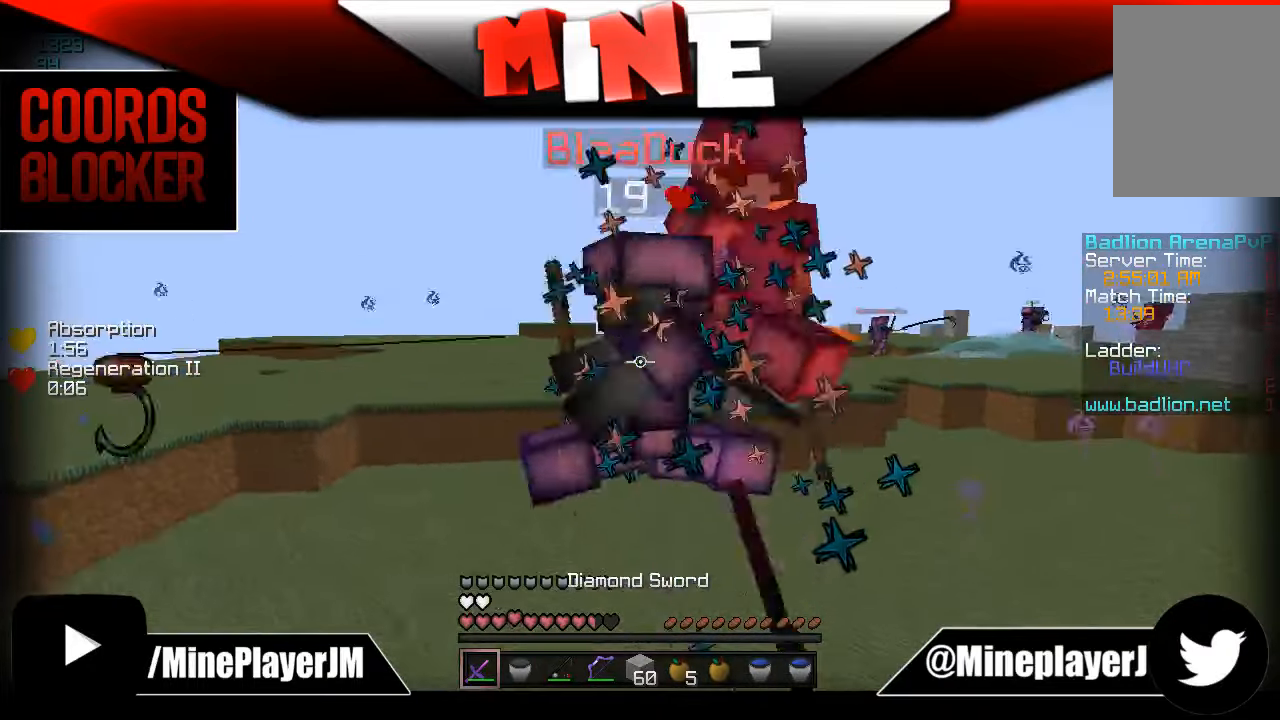
{"keys": ["w"], "mouse": [], "events": [[33, "d", "down"], [33, "mouse_left", "up"], [83, "mouse_left", "down"], [83, "mouse_right", "down"], [133, "mouse_left", "up"], [133, "mouse_right", "up"], [183, "mouse_left", "down"], [283, "mouse_left", "up"], [333, "mouse_left", "down"], [383, "mouse_left", "up"], [450, "d", "up"], [450, "mouse_left", "down"], [483, "mouse_left", "up"]]}
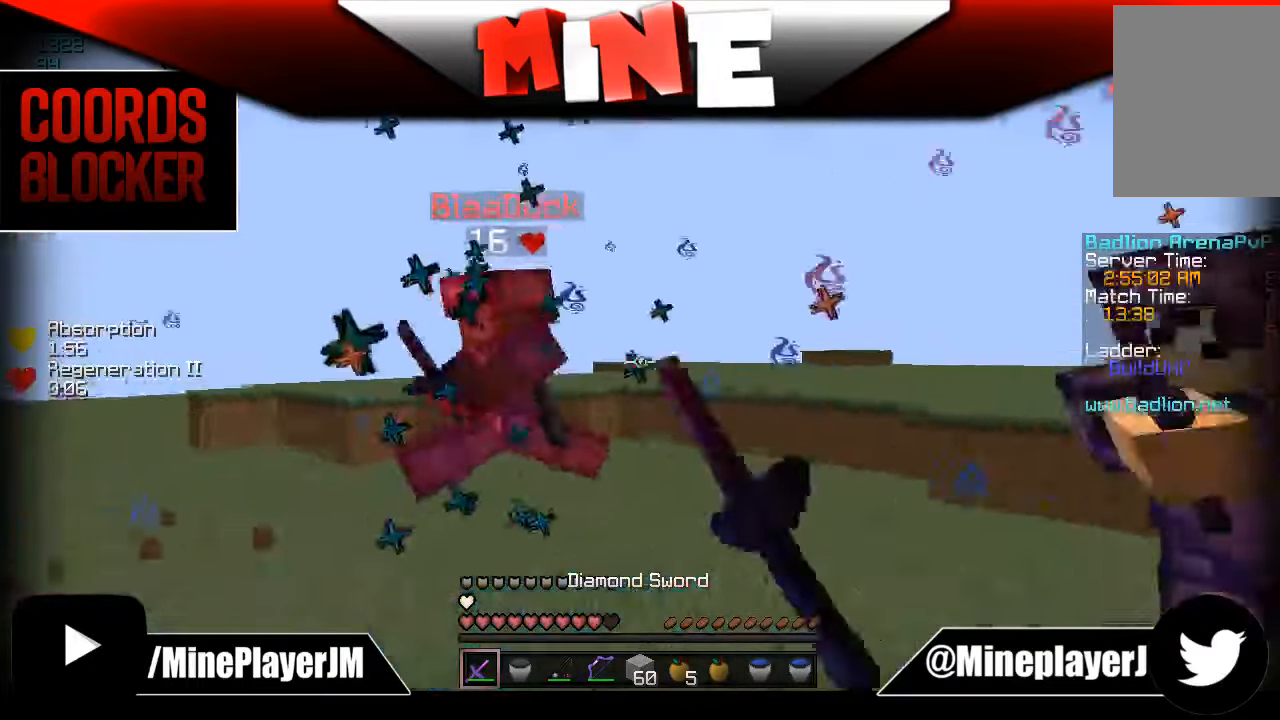
{"keys": ["w"], "mouse": [], "events": [[33, "mouse_left", "down"], [83, "mouse_left", "up"], [133, "mouse_left", "down"], [183, "a", "down"], [183, "mouse_left", "up"], [233, "mouse_left", "down"], [283, "mouse_left", "up"], [333, "mouse_left", "down"], [383, "mouse_left", "up"], [433, "a", "up"], [433, "mouse_left", "down"], [483, "mouse_left", "up"]]}
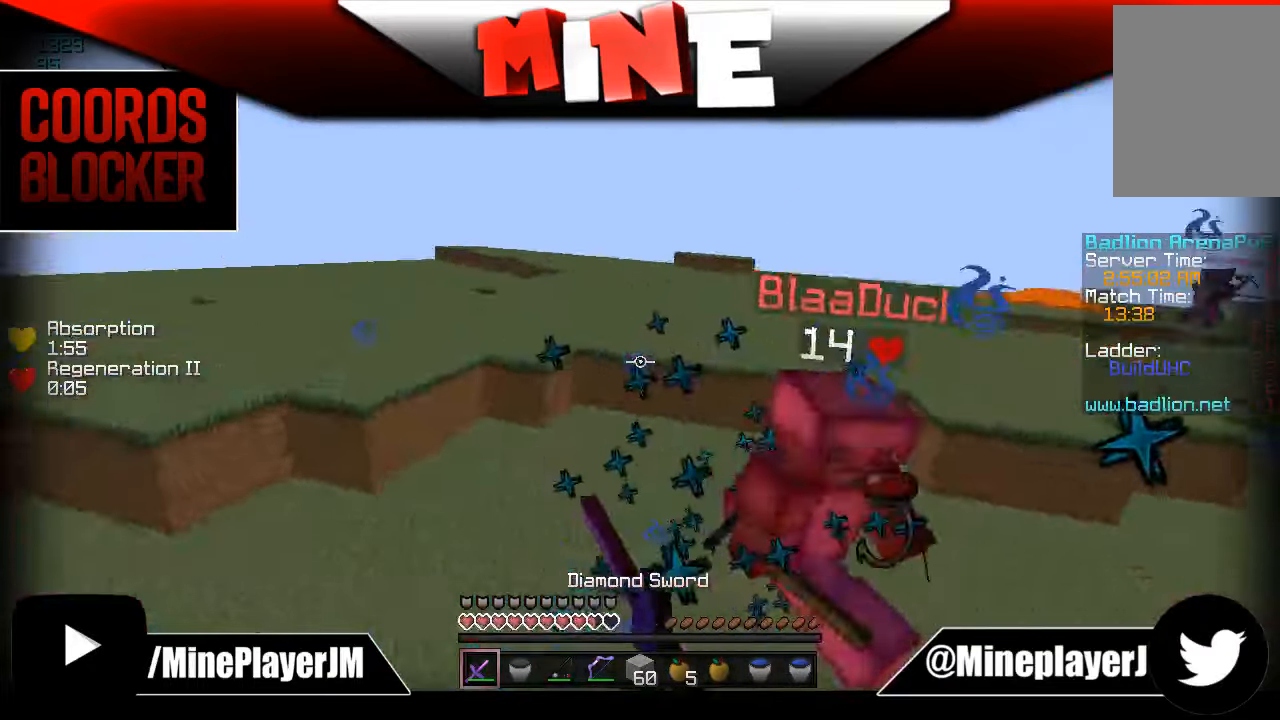
{"keys": ["w"], "mouse": [], "events": [[33, "a", "down"], [33, "mouse_left", "down"], [100, "mouse_left", "up"], [133, "mouse_left", "down"], [200, "mouse_left", "up"], [233, "mouse_left", "down"], [283, "mouse_left", "up"], [333, "mouse_left", "down"], [383, "a", "up"], [383, "mouse_left", "up"]]}
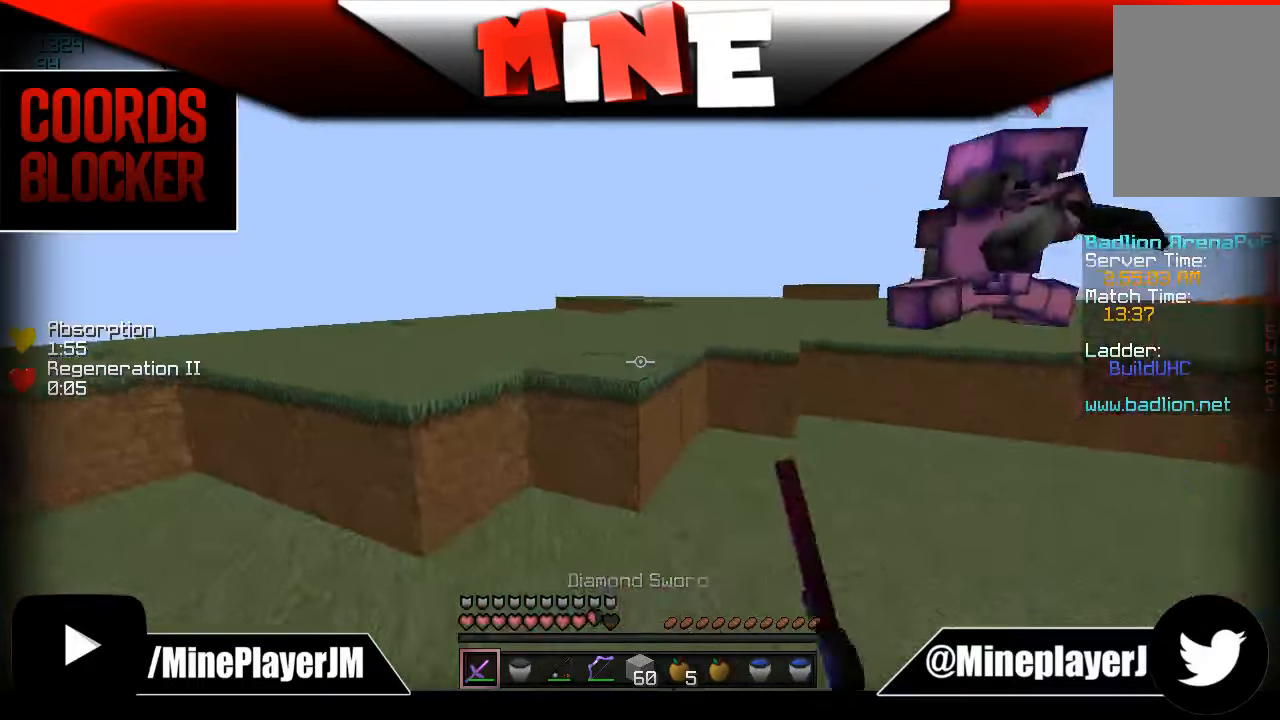
{"keys": ["a", "w"], "mouse": [], "events": [[183, "a", "down"], [283, "a", "up"], [333, "a", "down"]]}
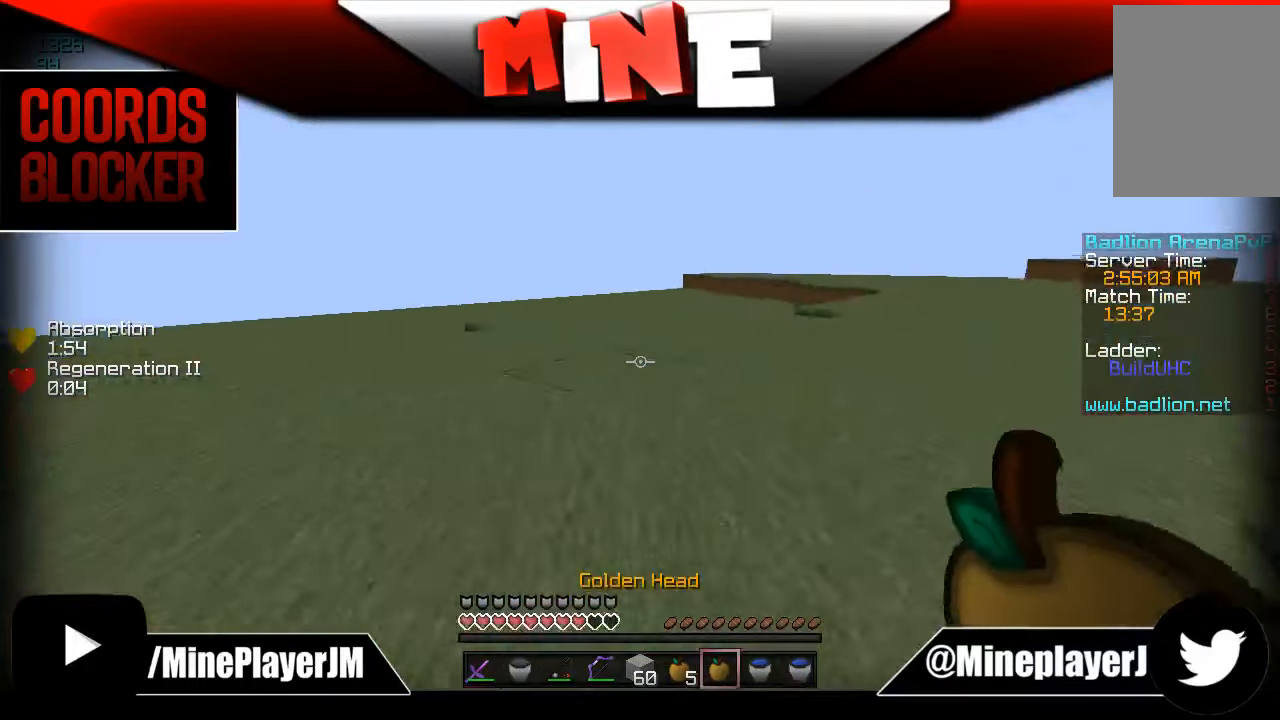
{"keys": ["a"], "mouse": ["right"], "events": [[133, "mouse_right", "down"], [483, "w", "up"]]}
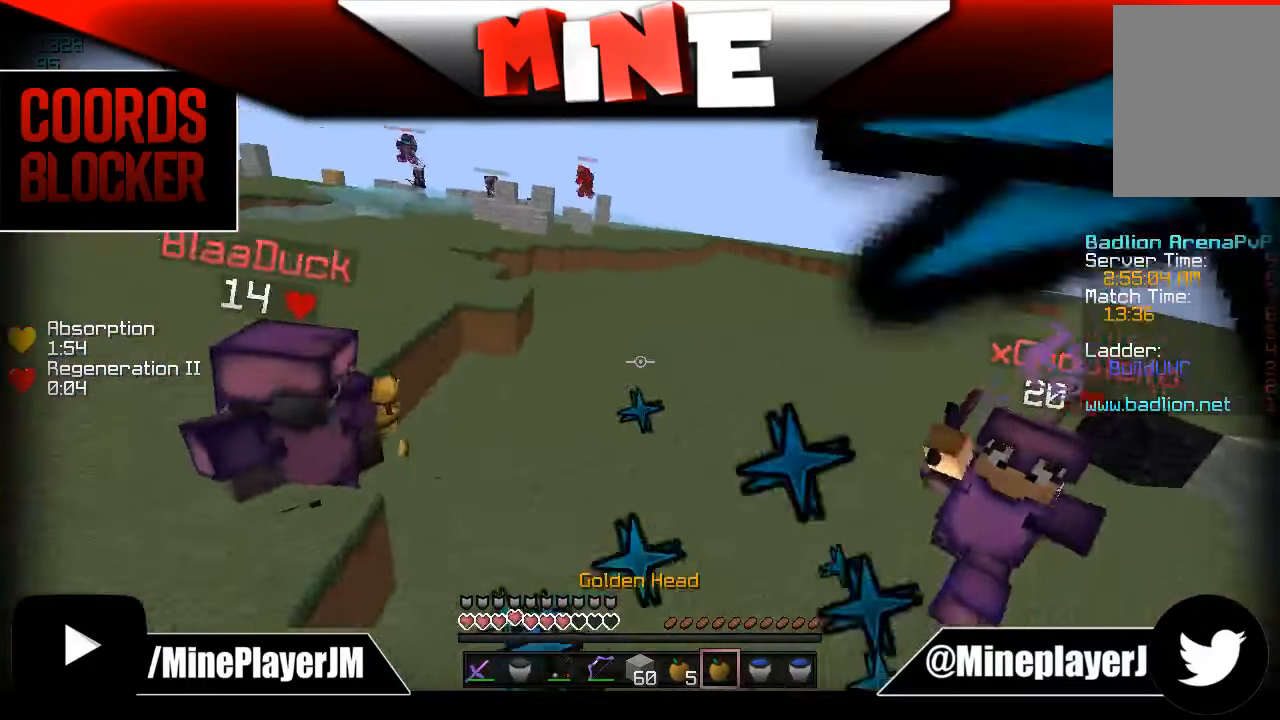
{"keys": ["a", "s"], "mouse": ["right"], "events": [[33, "s", "down"], [283, "mouse_left", "down"], [433, "mouse_left", "up"]]}
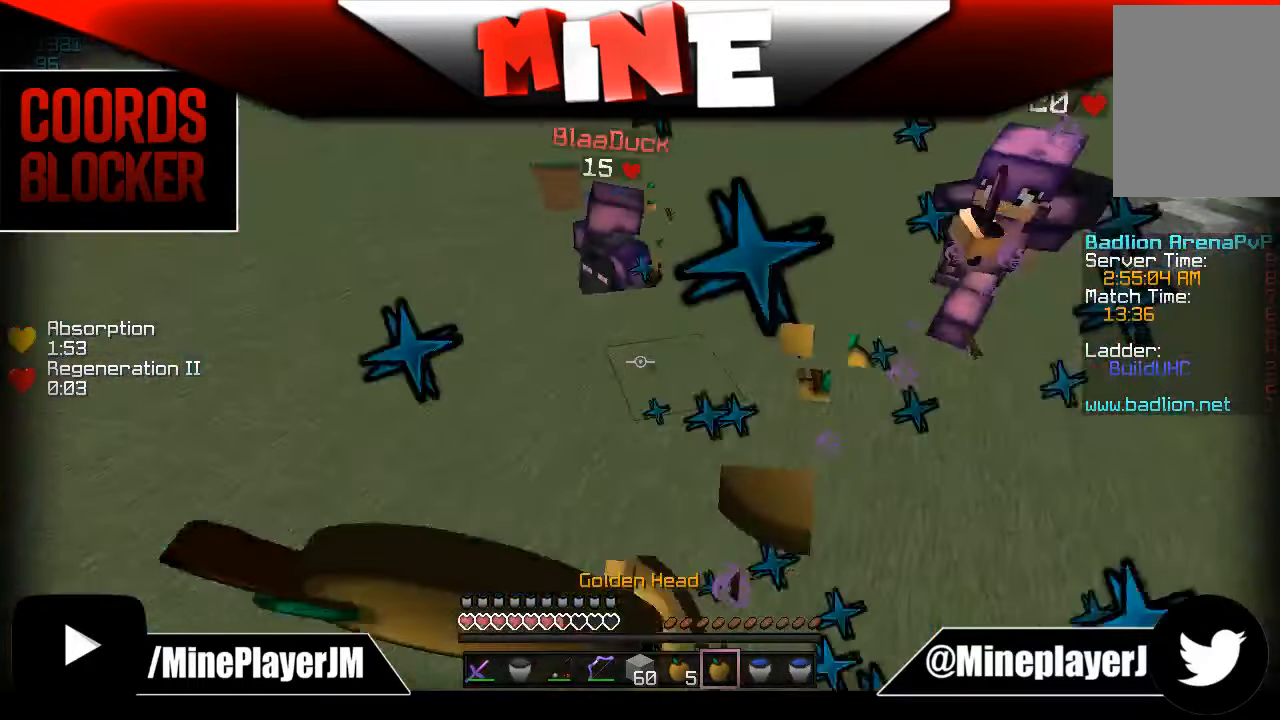
{"keys": ["a", "s"], "mouse": ["right"], "events": [[33, "mouse_left", "down"], [200, "mouse_left", "up"], [233, "mouse_left", "down"], [350, "mouse_left", "up"], [383, "mouse_left", "down"], [450, "mouse_left", "up"]]}
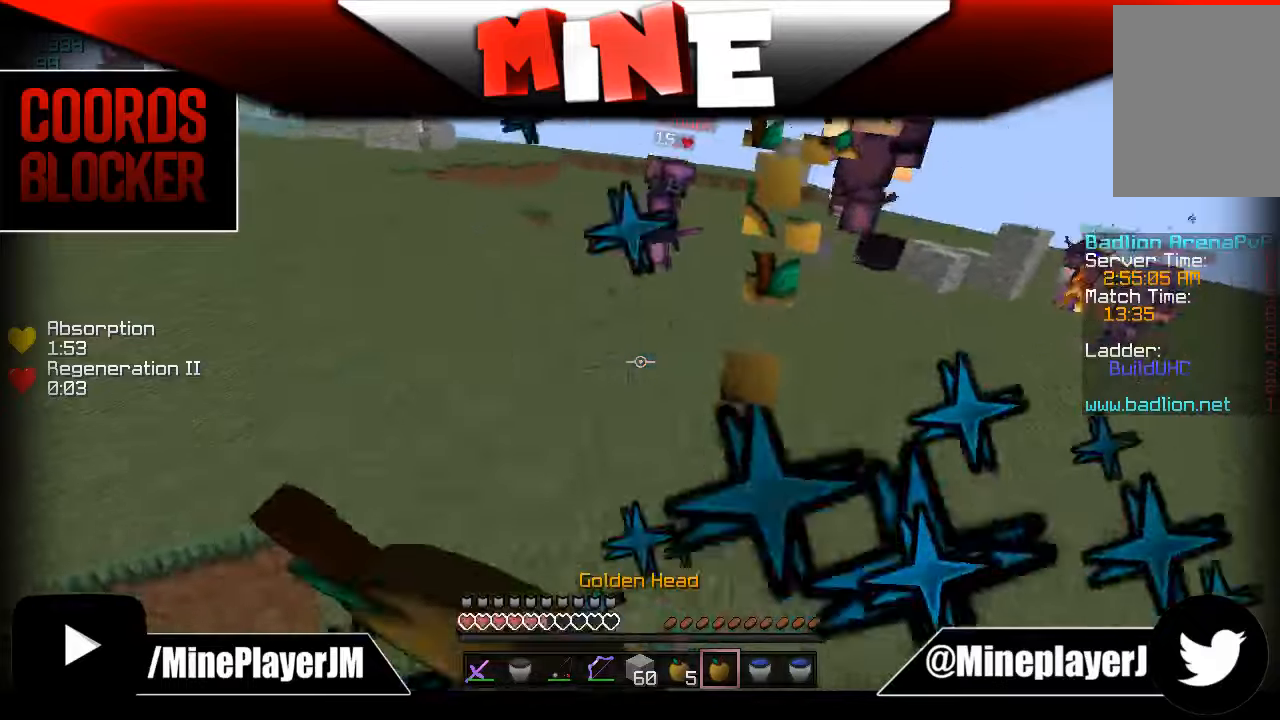
{"keys": ["a", "s"], "mouse": ["left", "right"], "events": [[33, "mouse_left", "down"], [83, "mouse_left", "up"], [133, "mouse_left", "down"]]}
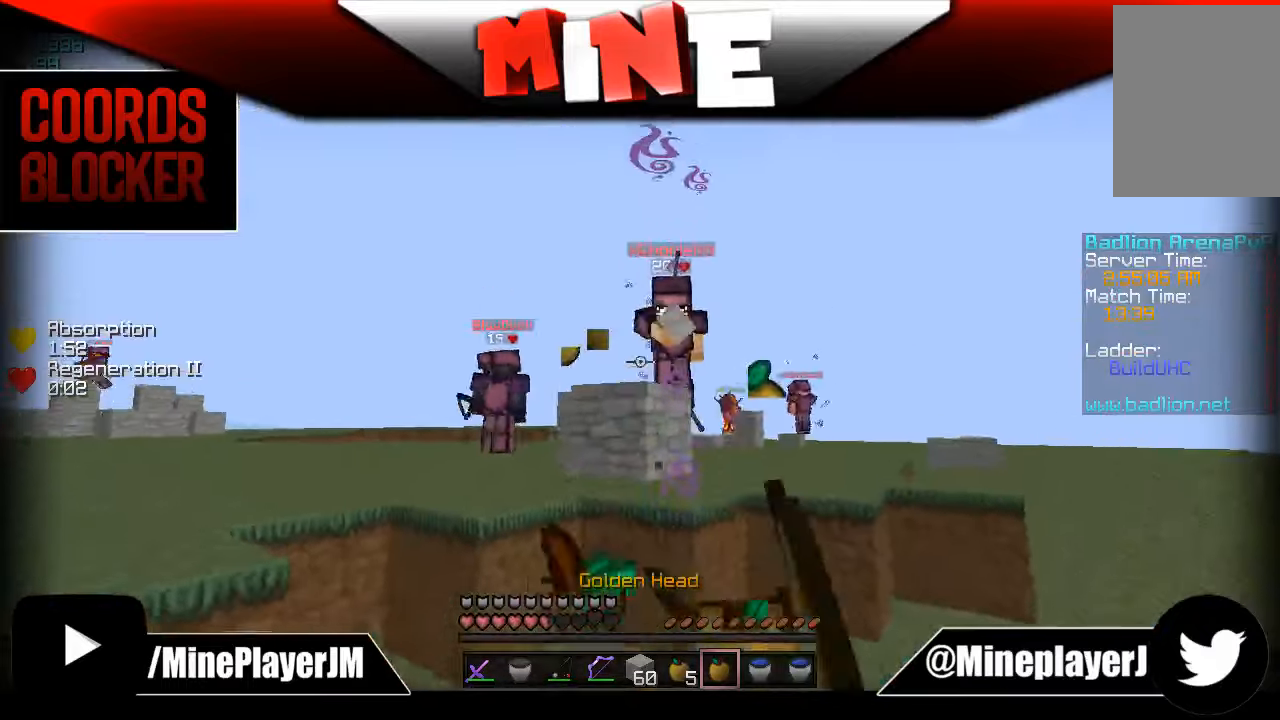
{"keys": ["d", "w"], "mouse": [], "events": [[133, "mouse_left", "up"], [133, "mouse_right", "up"], [183, "a", "up"], [233, "mouse_right", "down"], [233, "s", "up"], [283, "mouse_right", "up"], [333, "d", "down"], [333, "w", "down"]]}
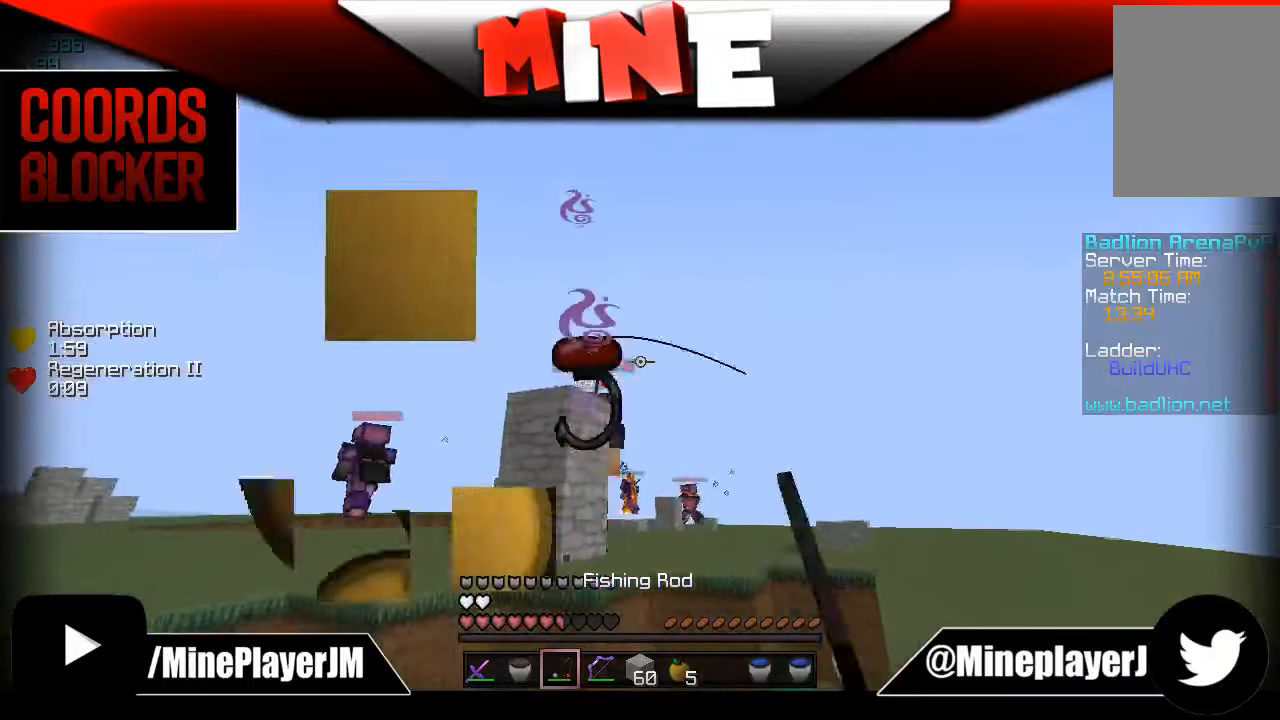
{"keys": ["d", "w"], "mouse": [], "events": [[100, "mouse_right", "down"], [200, "mouse_right", "up"]]}
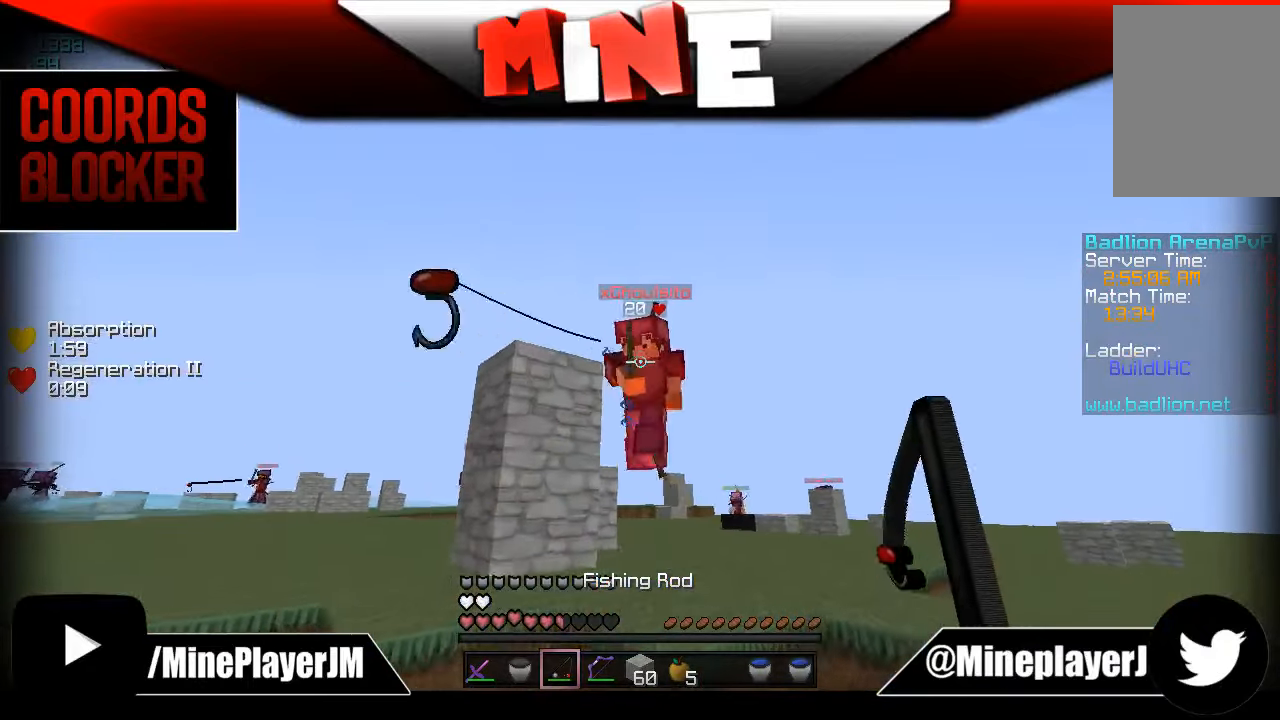
{"keys": ["d", "w"], "mouse": [], "events": [[33, "mouse_right", "down"], [133, "mouse_right", "up"]]}
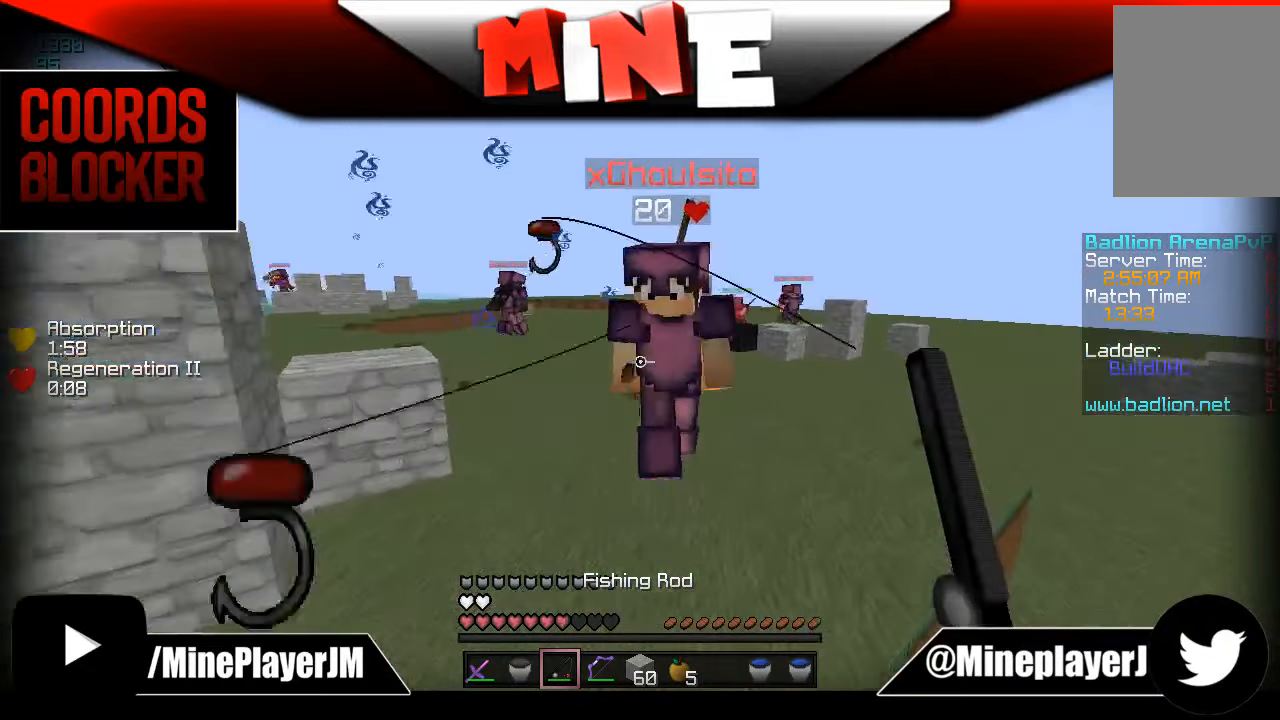
{"keys": ["a", "w"], "mouse": ["left"], "events": [[33, "mouse_left", "down"], [83, "d", "up"], [83, "mouse_left", "up"], [133, "mouse_left", "down"], [183, "mouse_left", "up"], [233, "a", "down"], [233, "mouse_left", "down"], [283, "mouse_left", "up"], [333, "mouse_left", "down"], [450, "mouse_left", "up"], [483, "mouse_left", "down"]]}
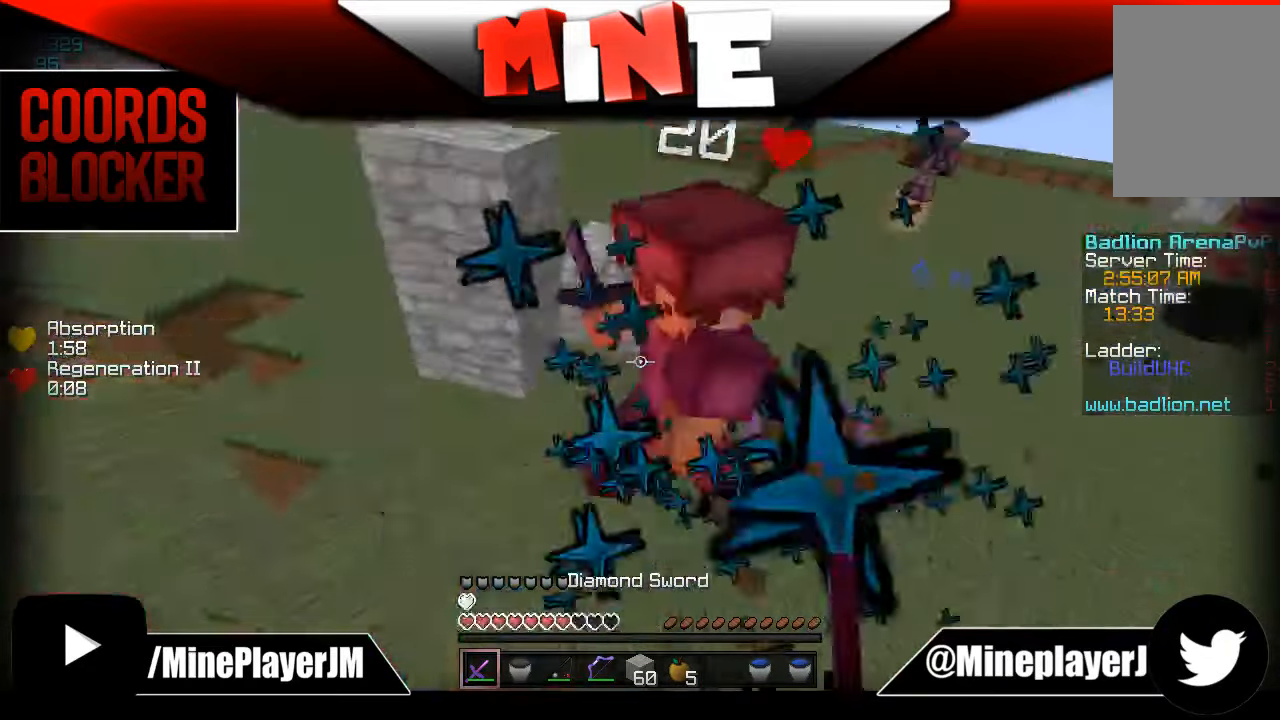
{"keys": ["w"], "mouse": ["left", "right"], "events": [[33, "mouse_left", "up"], [83, "a", "up"], [83, "mouse_left", "down"], [133, "mouse_left", "up"], [233, "mouse_left", "down"], [283, "mouse_left", "up"], [383, "mouse_left", "down"], [433, "mouse_left", "up"], [483, "mouse_left", "down"], [483, "mouse_right", "down"]]}
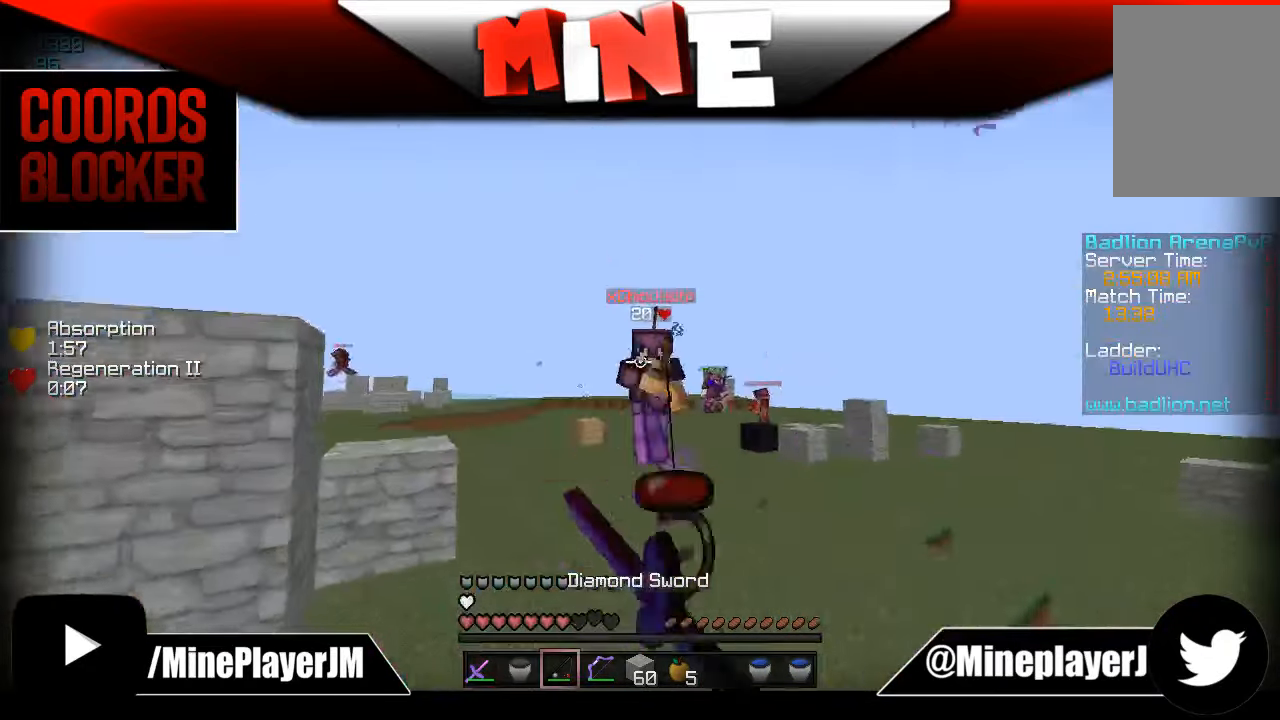
{"keys": ["d", "w"], "mouse": [], "events": [[50, "mouse_left", "up"], [83, "mouse_right", "up"], [150, "d", "down"], [183, "w", "up"], [300, "w", "down"], [350, "mouse_right", "down"], [450, "mouse_right", "up"]]}
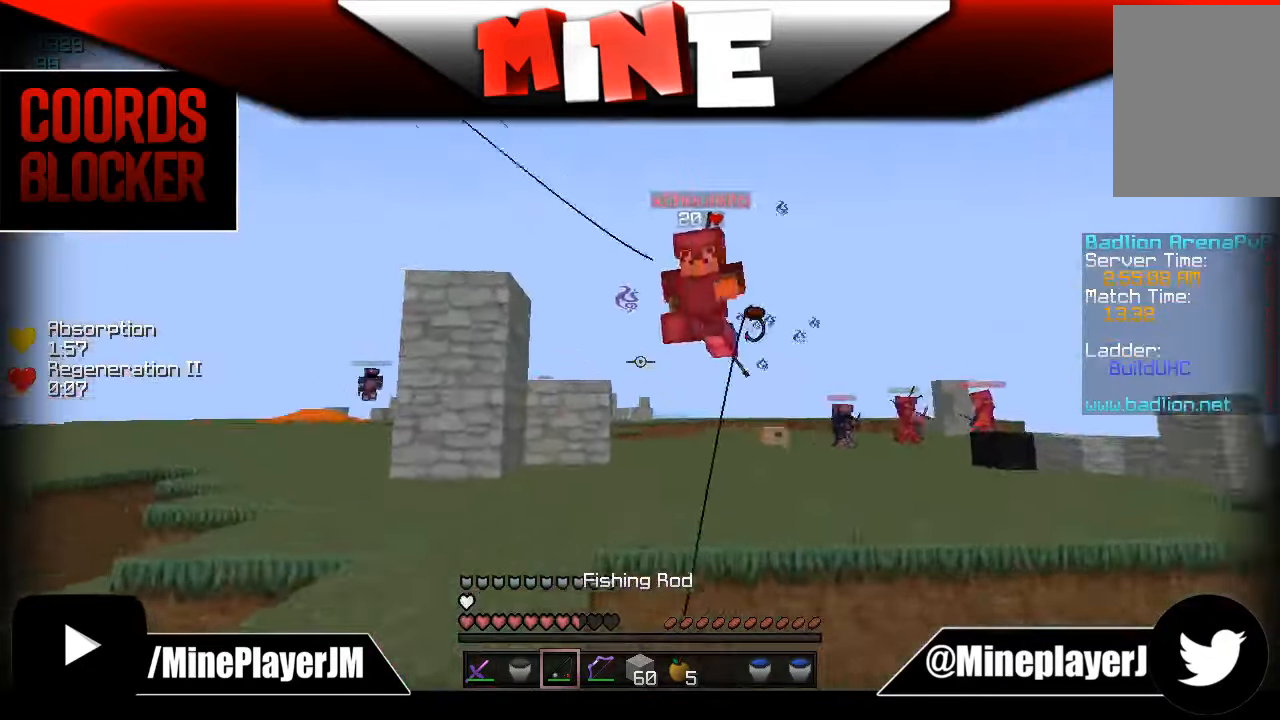
{"keys": ["d", "w"], "mouse": ["right"], "events": [[100, "mouse_right", "down"], [133, "mouse_right", "up"], [383, "mouse_right", "down"], [450, "mouse_right", "up"], [500, "mouse_right", "down"]]}
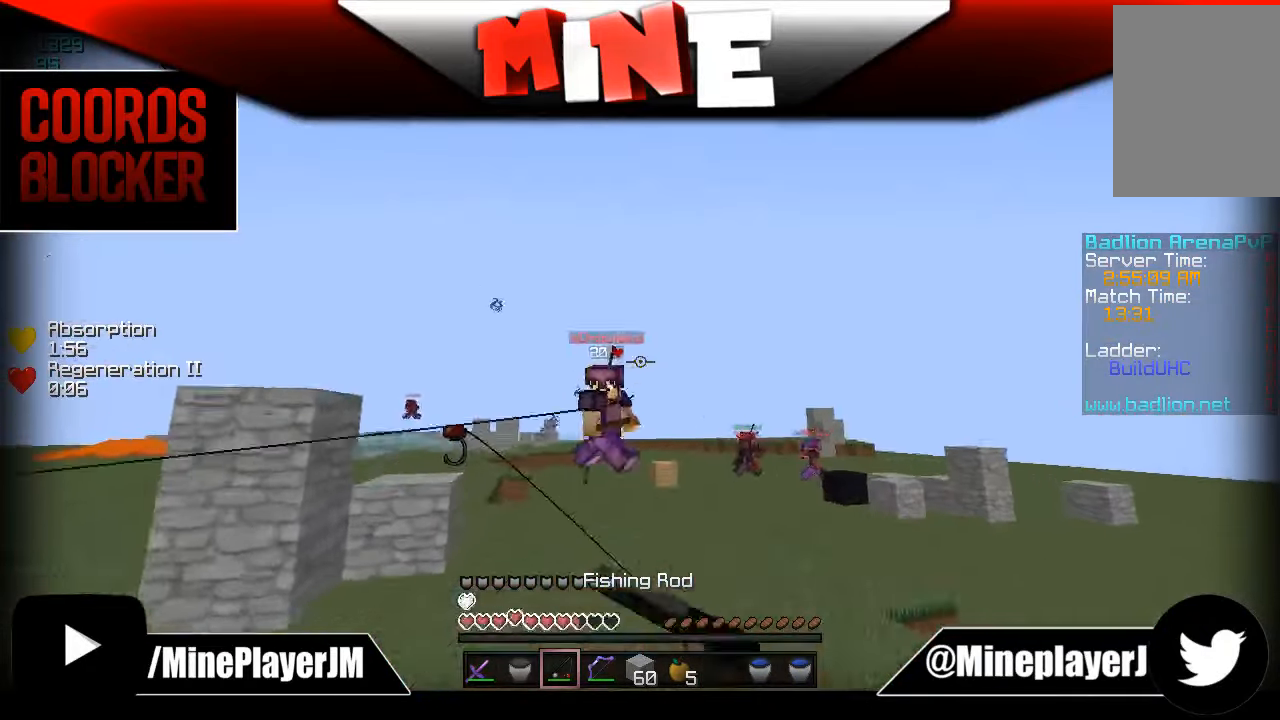
{"keys": ["d"], "mouse": [], "events": [[83, "mouse_right", "up"], [383, "mouse_right", "down"], [383, "w", "up"], [433, "mouse_right", "up"]]}
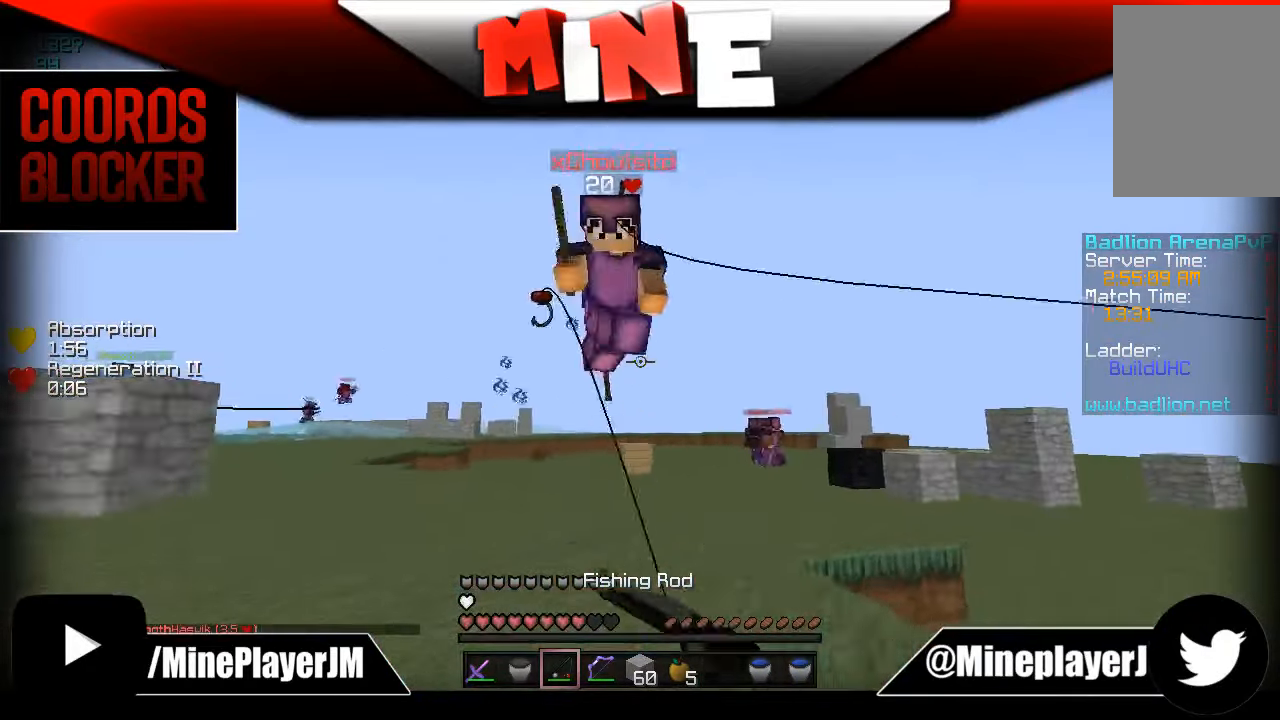
{"keys": ["w"], "mouse": ["left"], "events": [[33, "mouse_right", "down"], [100, "mouse_right", "up"], [183, "w", "down"], [283, "d", "up"], [283, "mouse_left", "down"], [333, "mouse_left", "up"], [400, "mouse_left", "down"], [450, "mouse_left", "up"], [484, "mouse_left", "down"]]}
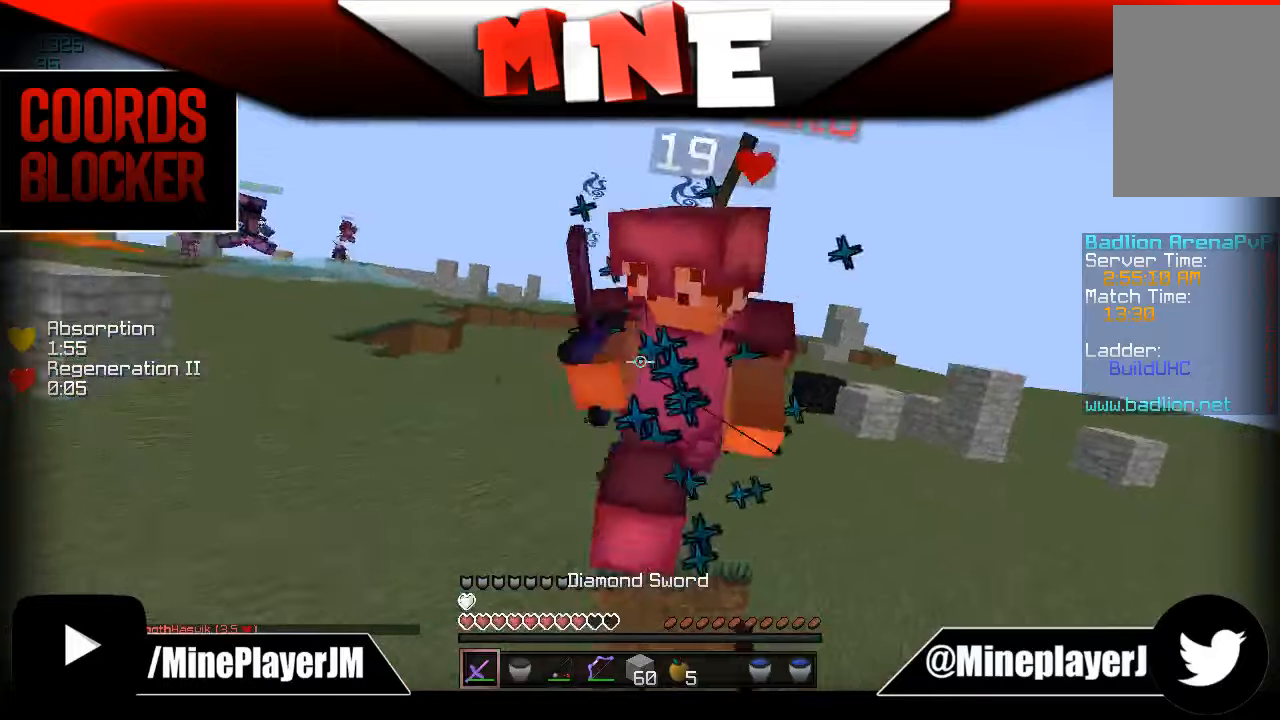
{"keys": ["d", "w"], "mouse": [], "events": [[34, "mouse_left", "up"], [100, "mouse_left", "down"], [134, "mouse_left", "up"], [134, "w", "up"], [184, "w", "down"], [234, "mouse_left", "down"], [300, "mouse_left", "up"], [334, "mouse_left", "down"], [384, "mouse_left", "up"], [434, "d", "down"], [434, "mouse_left", "down"], [500, "mouse_left", "up"]]}
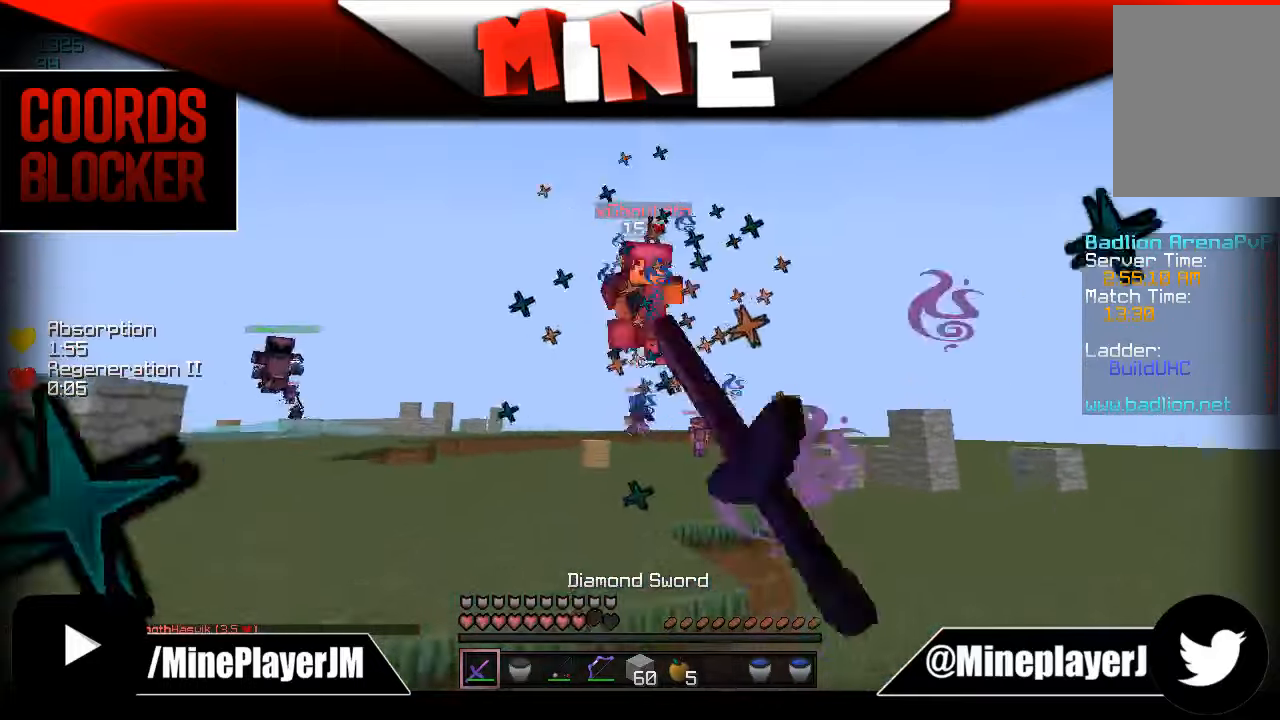
{"keys": ["d", "w"], "mouse": [], "events": [[34, "mouse_left", "down"], [84, "mouse_left", "up"], [184, "w", "up"], [500, "w", "down"]]}
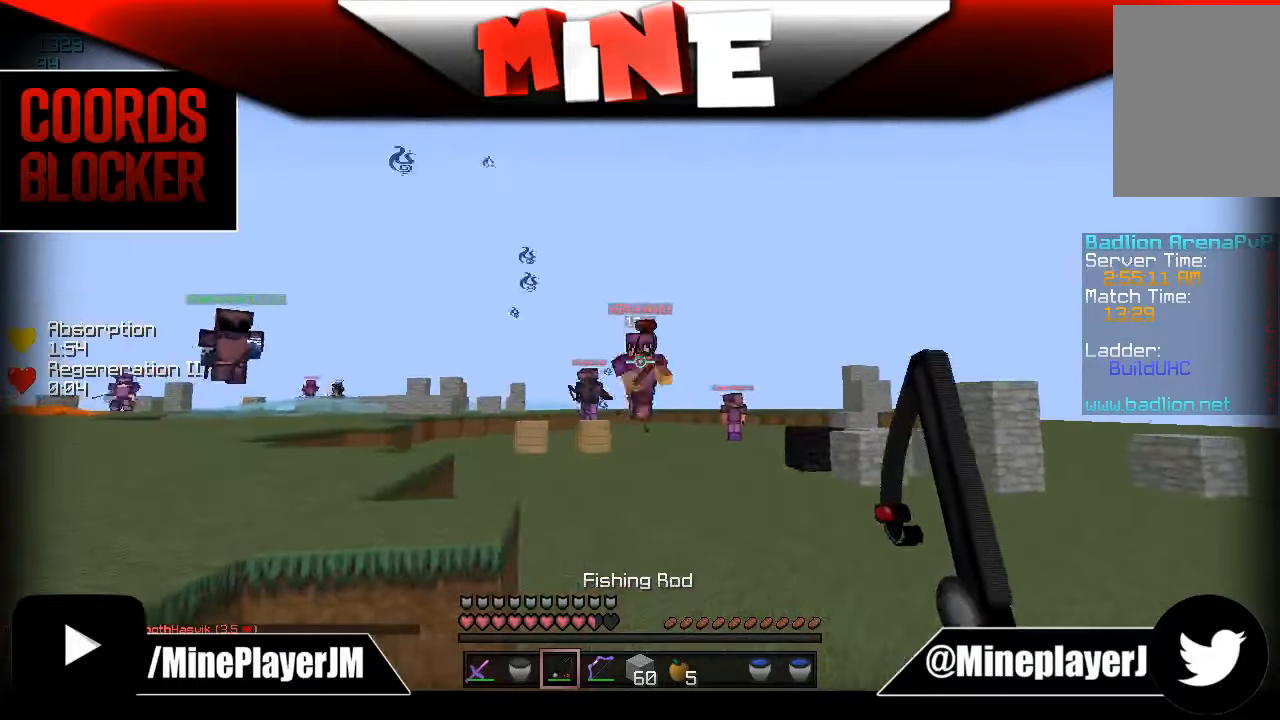
{"keys": ["w"], "mouse": [], "events": [[500, "d", "up"]]}
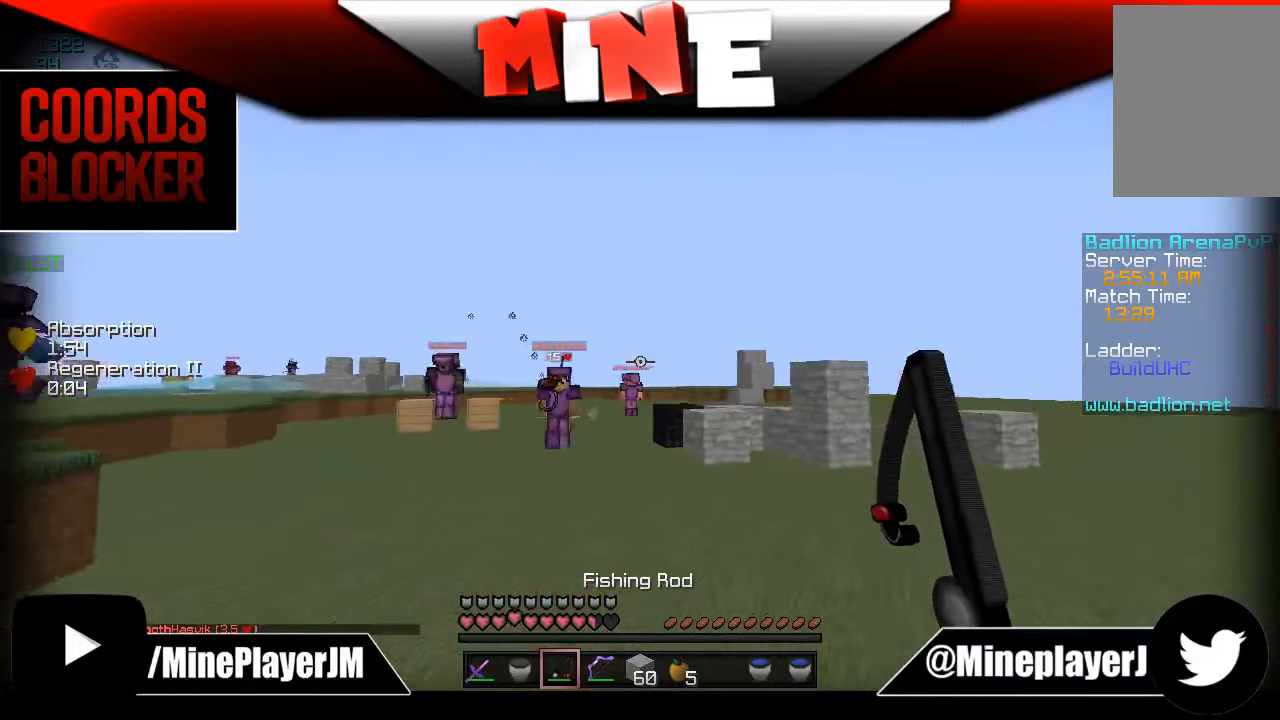
{"keys": ["d", "w"], "mouse": [], "events": [[250, "d", "down"], [400, "mouse_right", "down"], [484, "mouse_right", "up"]]}
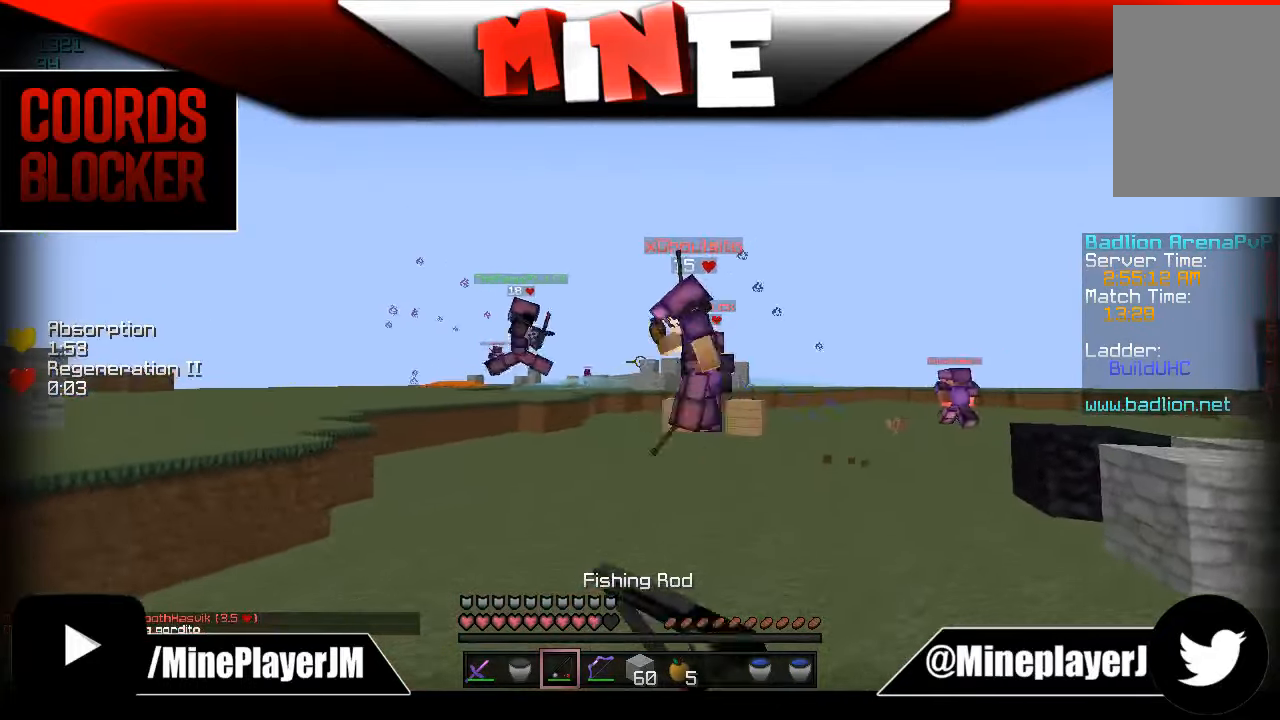
{"keys": ["w"], "mouse": ["left"], "events": [[84, "mouse_left", "down"], [150, "d", "up"], [150, "mouse_left", "up"], [200, "mouse_left", "down"], [234, "mouse_left", "up"], [300, "mouse_left", "down"], [434, "mouse_left", "up"], [484, "mouse_left", "down"]]}
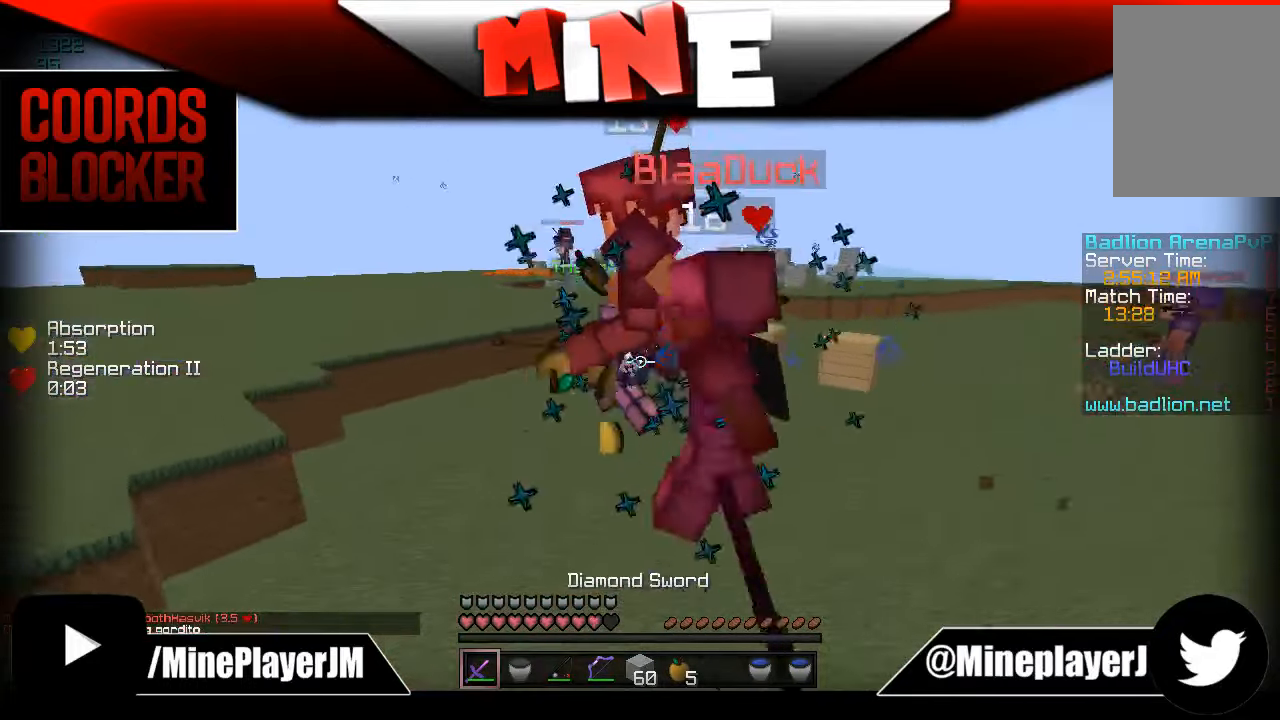
{"keys": ["d", "w"], "mouse": ["left"], "events": [[50, "mouse_left", "up"], [84, "mouse_left", "down"], [134, "mouse_left", "up"], [200, "mouse_left", "down"], [250, "d", "down"], [250, "mouse_left", "up"], [284, "mouse_left", "down"], [350, "mouse_left", "up"], [400, "mouse_left", "down"], [450, "mouse_left", "up"], [484, "mouse_left", "down"]]}